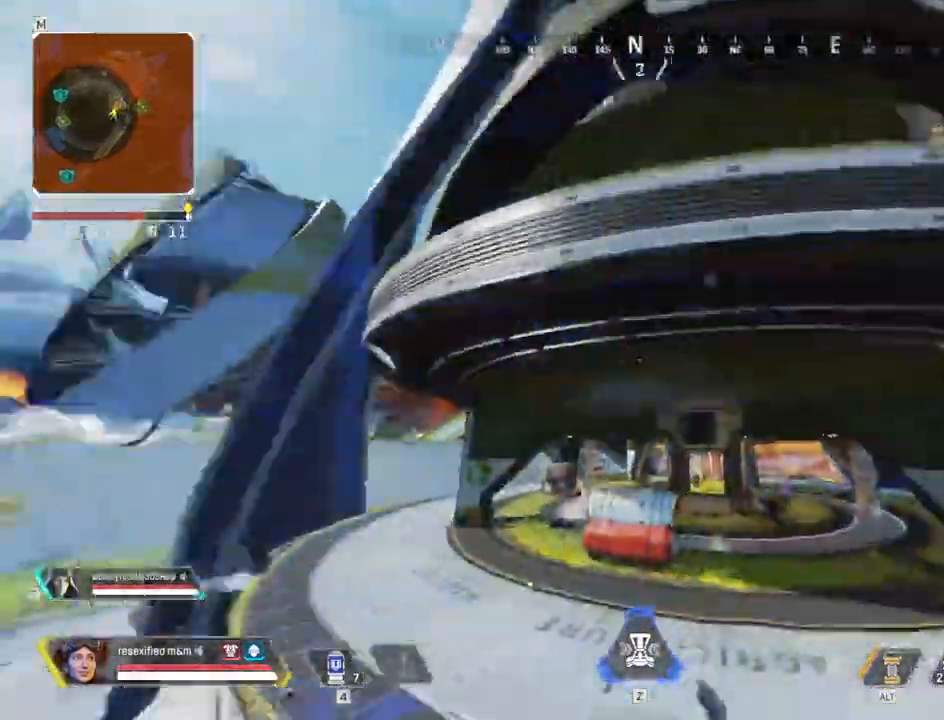
Gameplay with keyboard and mouse; each line is a JSON object with the keys and mouse buttons held at the frame after it. "events" lists presses ("down") and releases ("up") of "1", "2", "3", "4", "5", "a", "alt", "c", "caps_lock", "ctrl", "d", "e", "f", "g", "q", "r", "s", "shift", "space", "t", "tab", "v", "w", "x", "z", "mouse_left", "mouse_wheel" and "mouse_right" between this image and that frame as [ms after this image, input, new state], when the widget could be followed in between. "mouse_left", "mouse_wheel", "mouse_right" = the "left", "wheel", "right" buttons of the "mouse" list. No other keys are recorded. "wheel" means that the mouse wheel is clicked or scrolled. Not read: mouse_move.
{"keys": ["d", "shift"], "mouse": []}
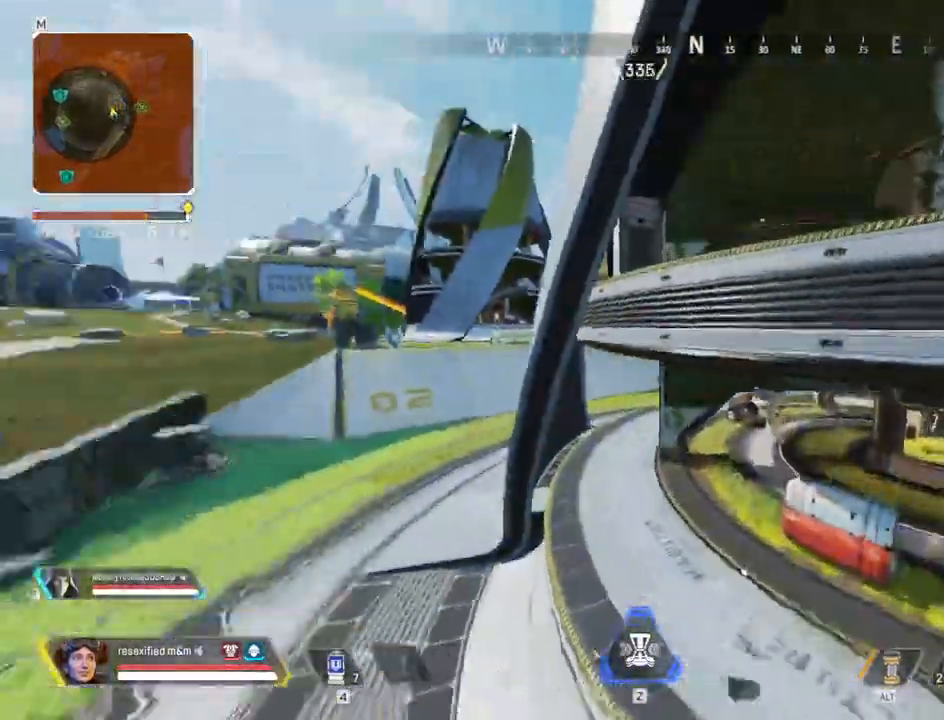
{"keys": ["a", "shift"], "mouse": [], "events": [[267, "a", "down"], [267, "d", "up"]]}
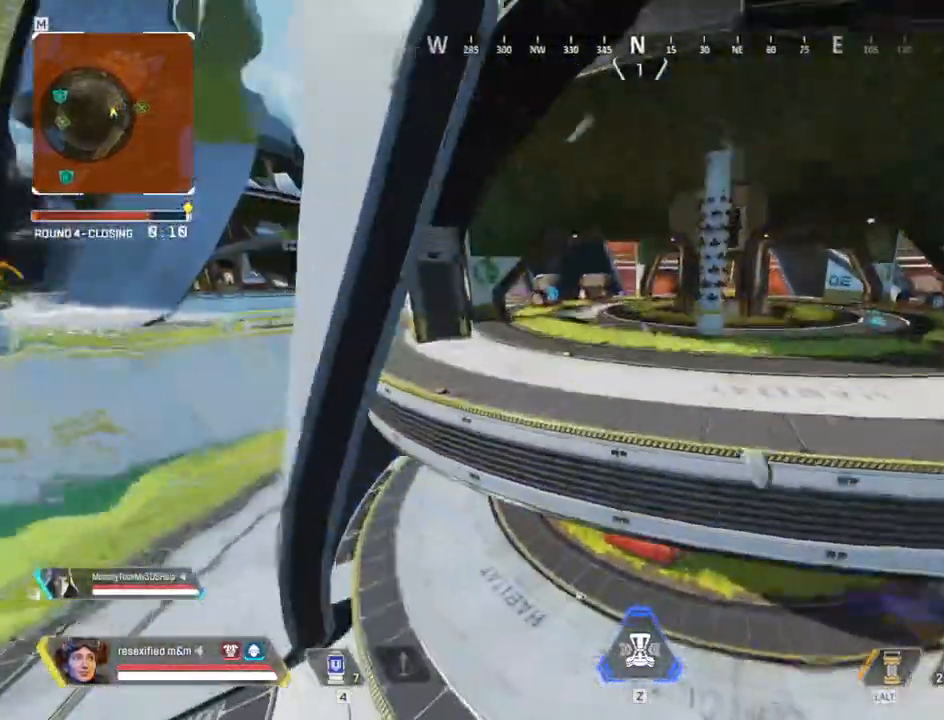
{"keys": ["shift", "w"], "mouse": [], "events": [[84, "d", "down"], [134, "a", "up"], [267, "w", "down"], [317, "d", "up"]]}
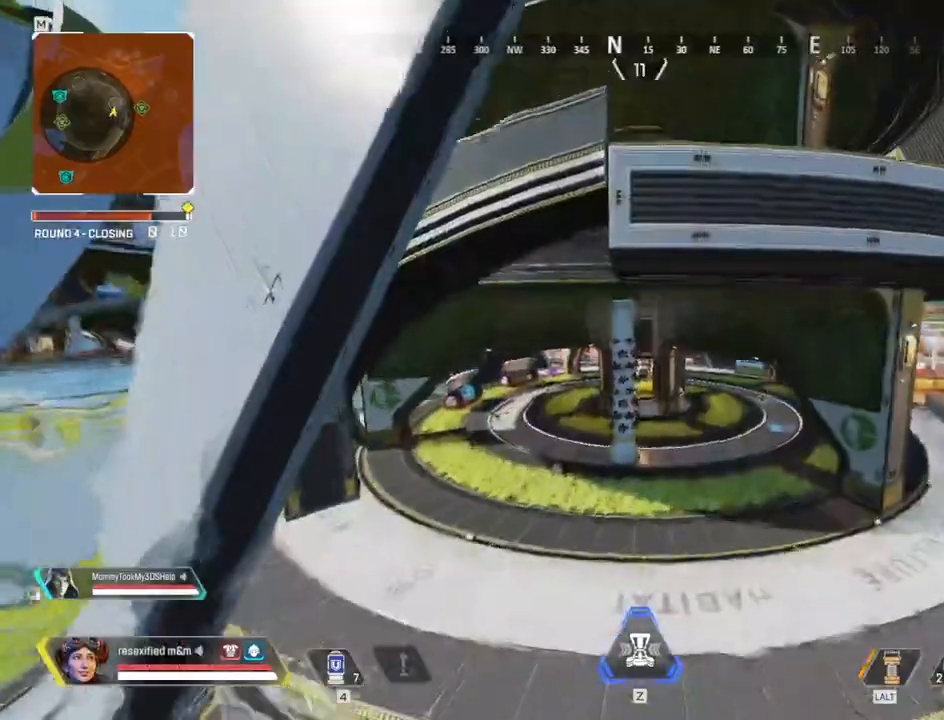
{"keys": ["shift", "w"], "mouse": []}
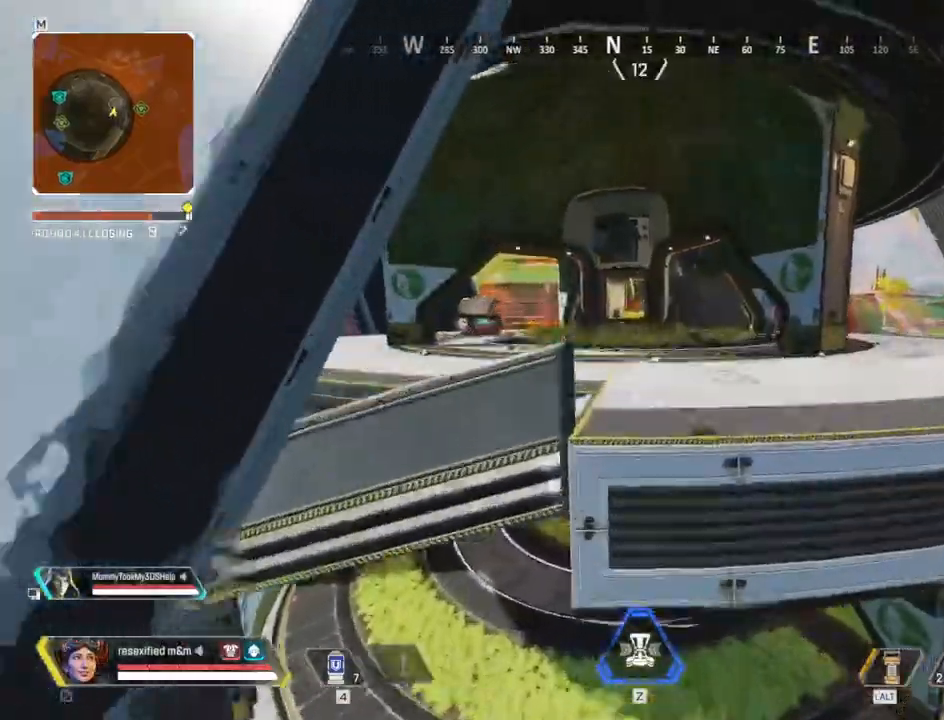
{"keys": ["a", "shift", "w"], "mouse": [], "events": [[367, "a", "down"]]}
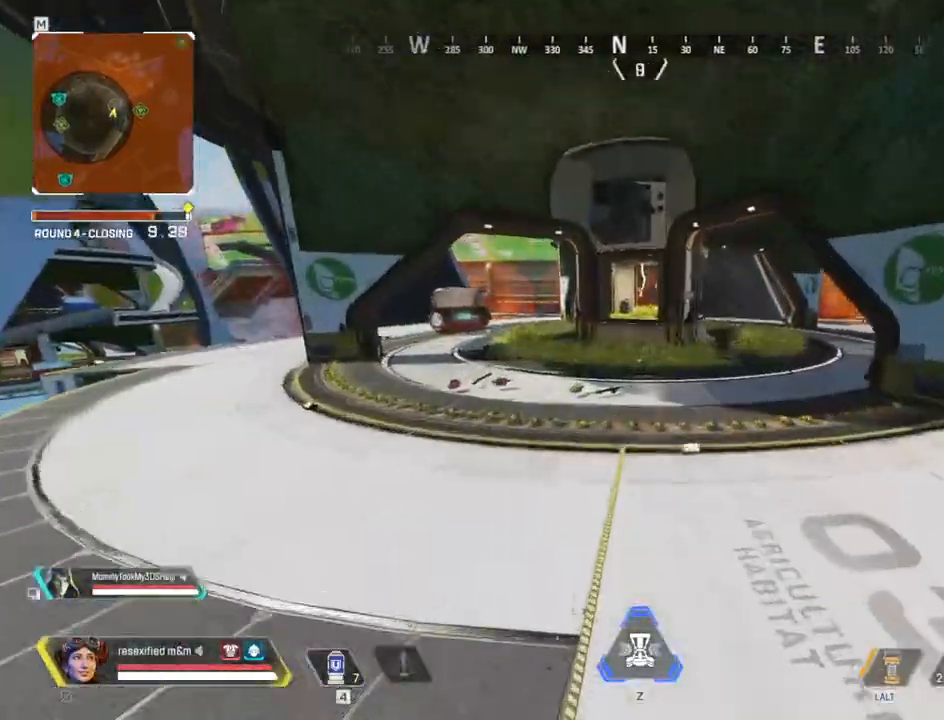
{"keys": ["1", "shift", "w"], "mouse": [], "events": [[84, "a", "up"], [417, "1", "down"]]}
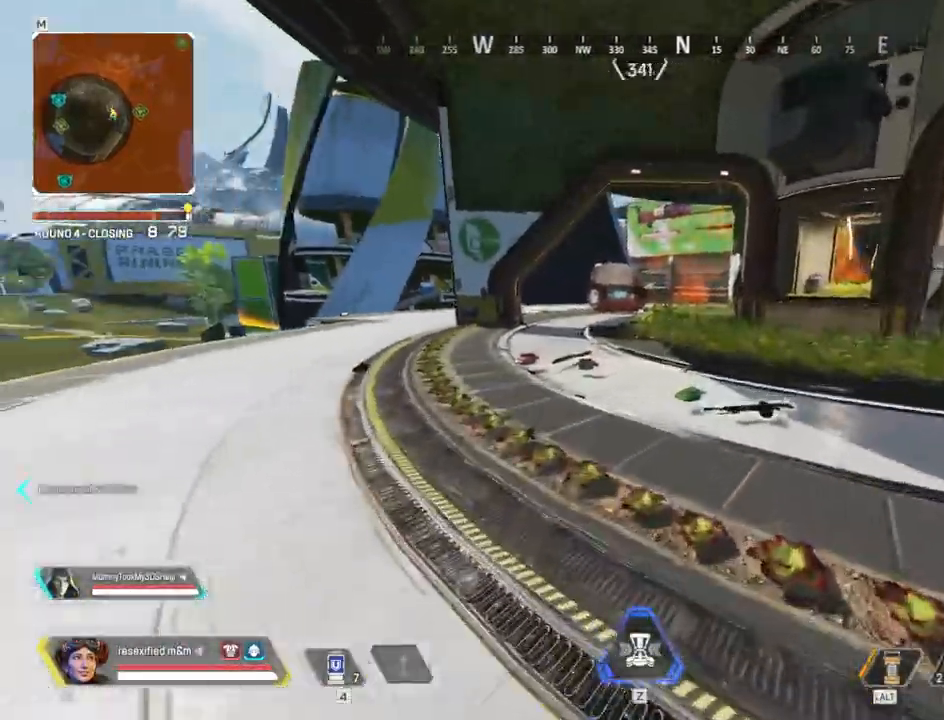
{"keys": ["2", "c", "shift", "w"], "mouse": []}
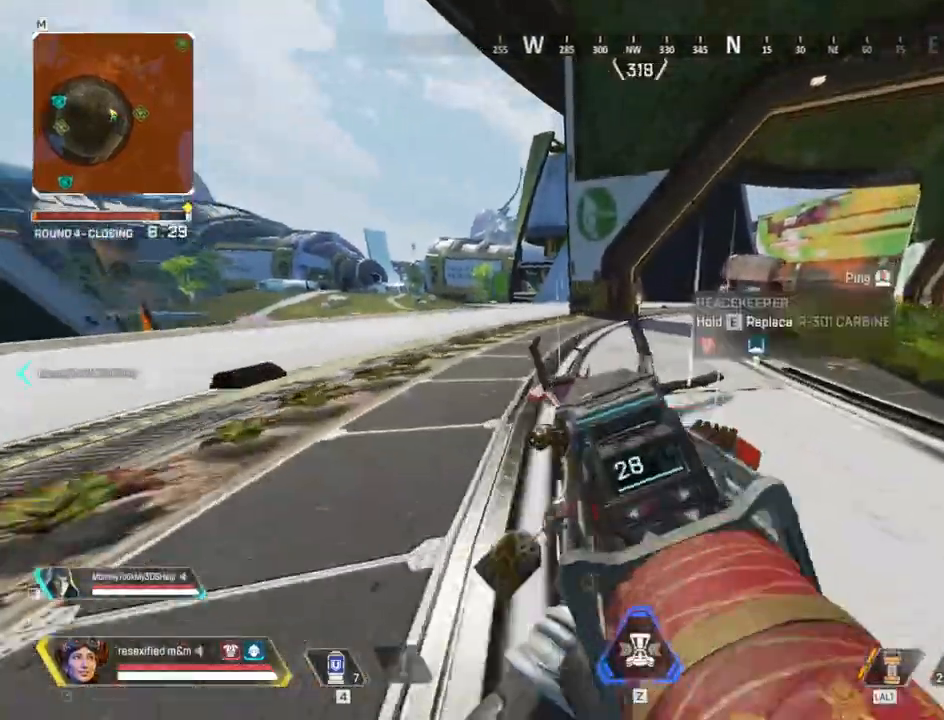
{"keys": ["a", "shift", "space"], "mouse": []}